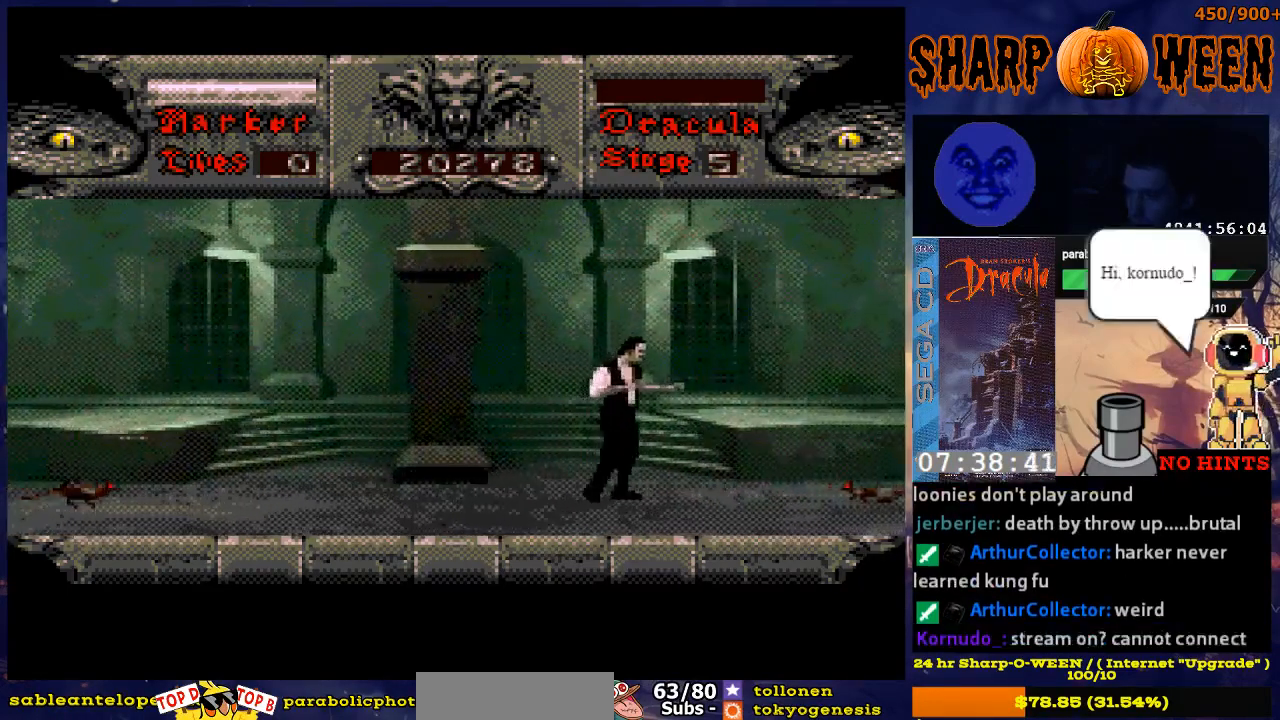
Gameplay with a controller (Xbox layout); each line is a JSON object with the inputs held at the frame after it. "events" lists button and stick changes between this image and that frame as [ms after this image, input, new state], when the widget could be followed in between. Not read: L1 L2 L3 R1 R2 R3.
{"buttons": ["DPAD_RIGHT"], "events": [[67, "DPAD_RIGHT", "up"], [168, "DPAD_LEFT", "down"], [368, "DPAD_LEFT", "up"], [419, "DPAD_RIGHT", "down"]]}
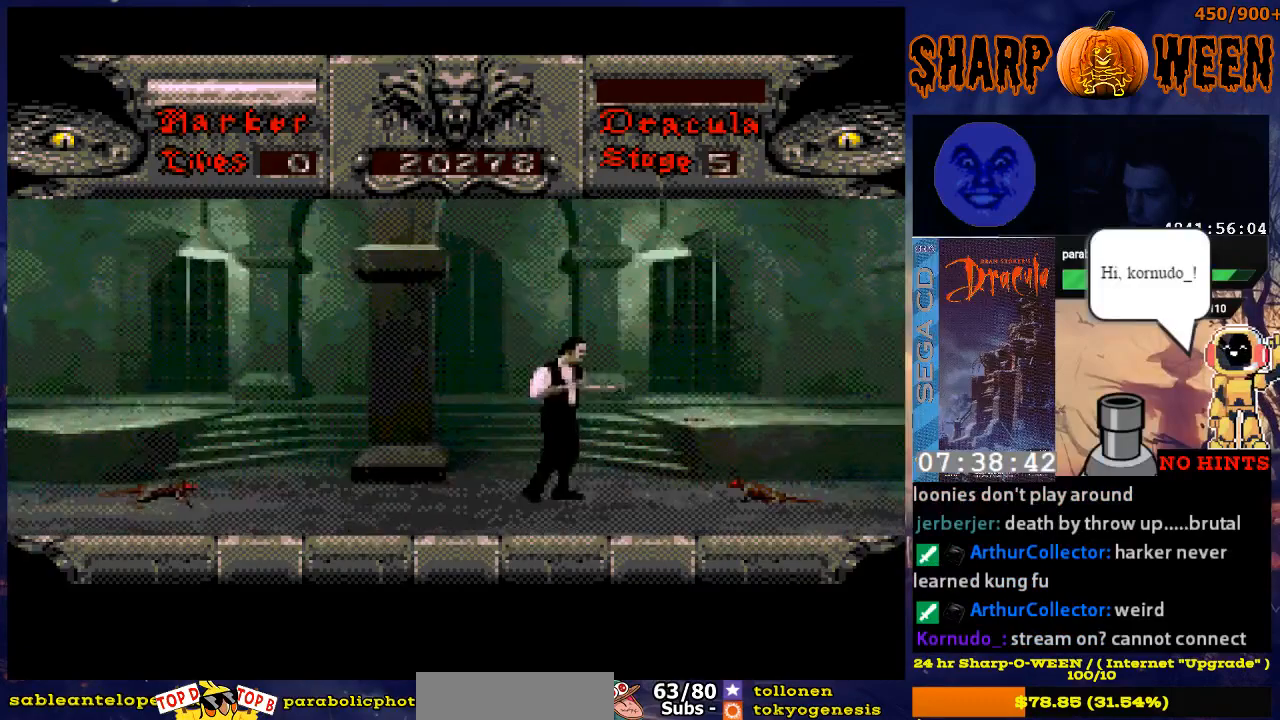
{"buttons": ["DPAD_RIGHT"], "events": [[167, "DPAD_RIGHT", "up"], [318, "DPAD_RIGHT", "down"]]}
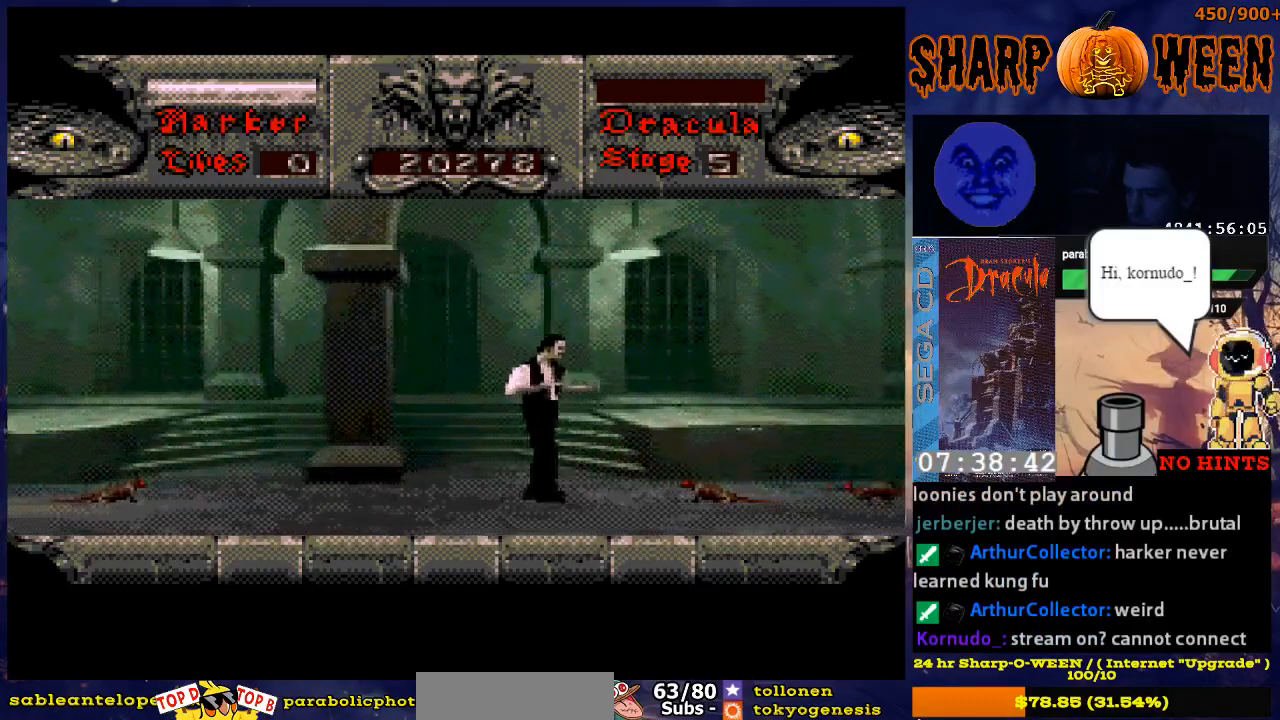
{"buttons": [], "events": [[268, "DPAD_RIGHT", "up"], [402, "C", "down"], [469, "C", "up"]]}
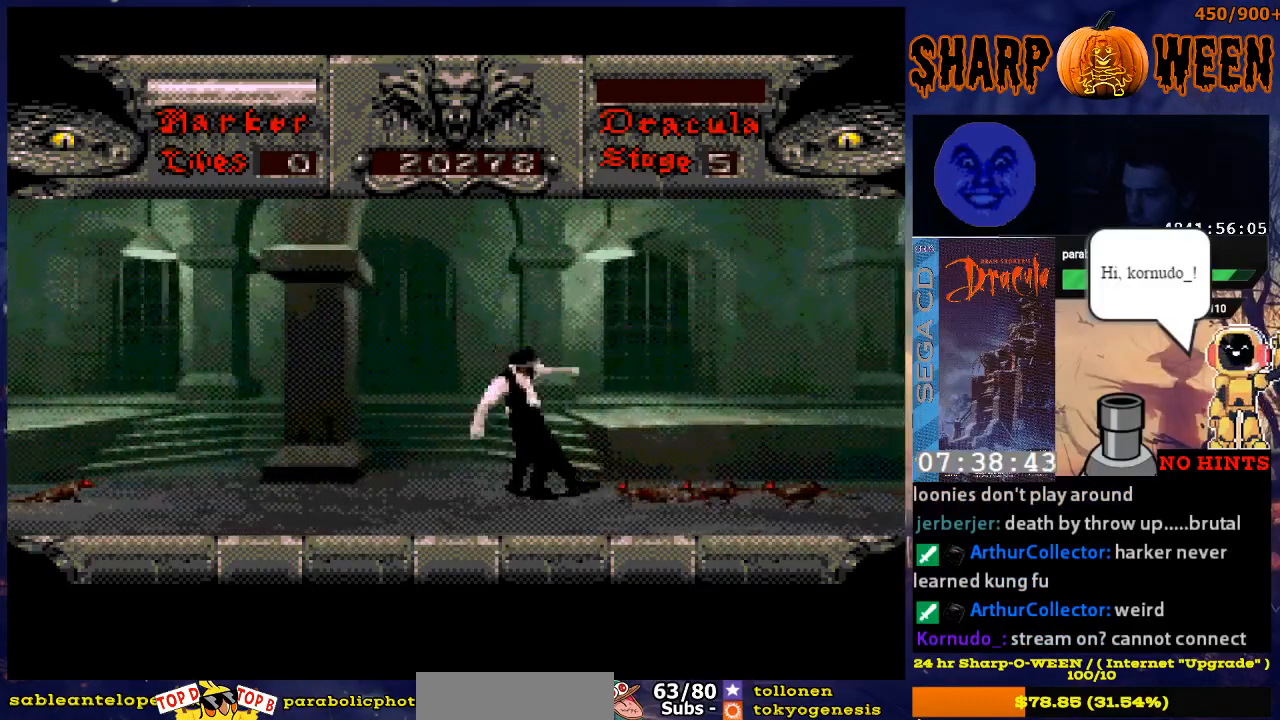
{"buttons": ["C"], "events": [[67, "C", "down"], [117, "C", "up"], [301, "C", "down"], [368, "C", "up"], [468, "C", "down"]]}
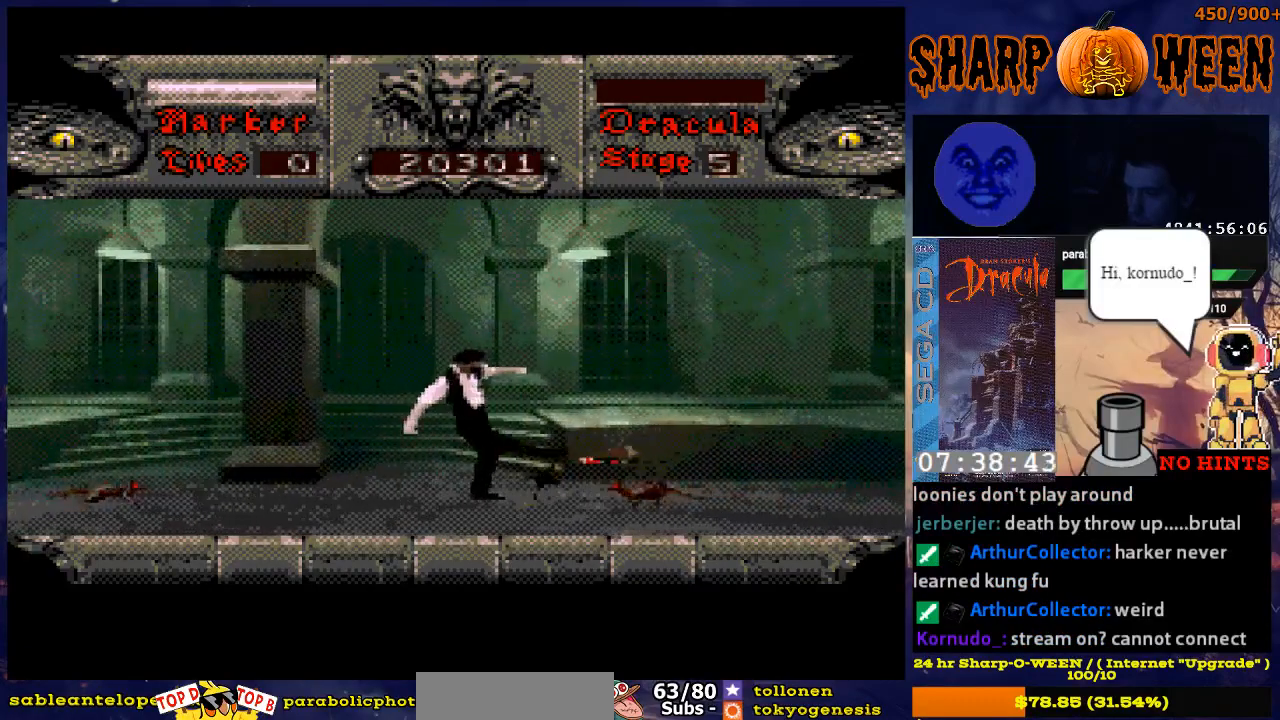
{"buttons": [], "events": [[167, "C", "up"], [217, "C", "down"], [318, "C", "up"], [368, "C", "down"], [435, "C", "up"]]}
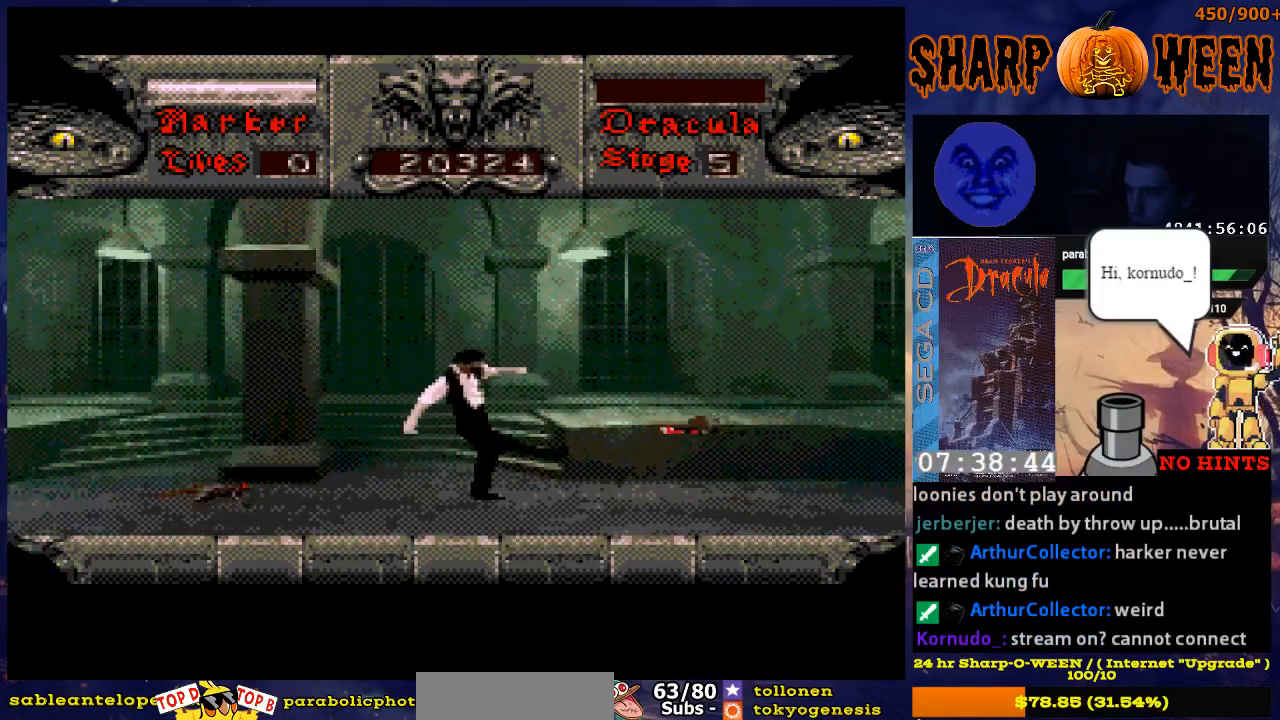
{"buttons": ["C"], "events": [[201, "DPAD_LEFT", "down"], [251, "DPAD_LEFT", "up"], [334, "C", "down"], [451, "C", "up"], [502, "C", "down"]]}
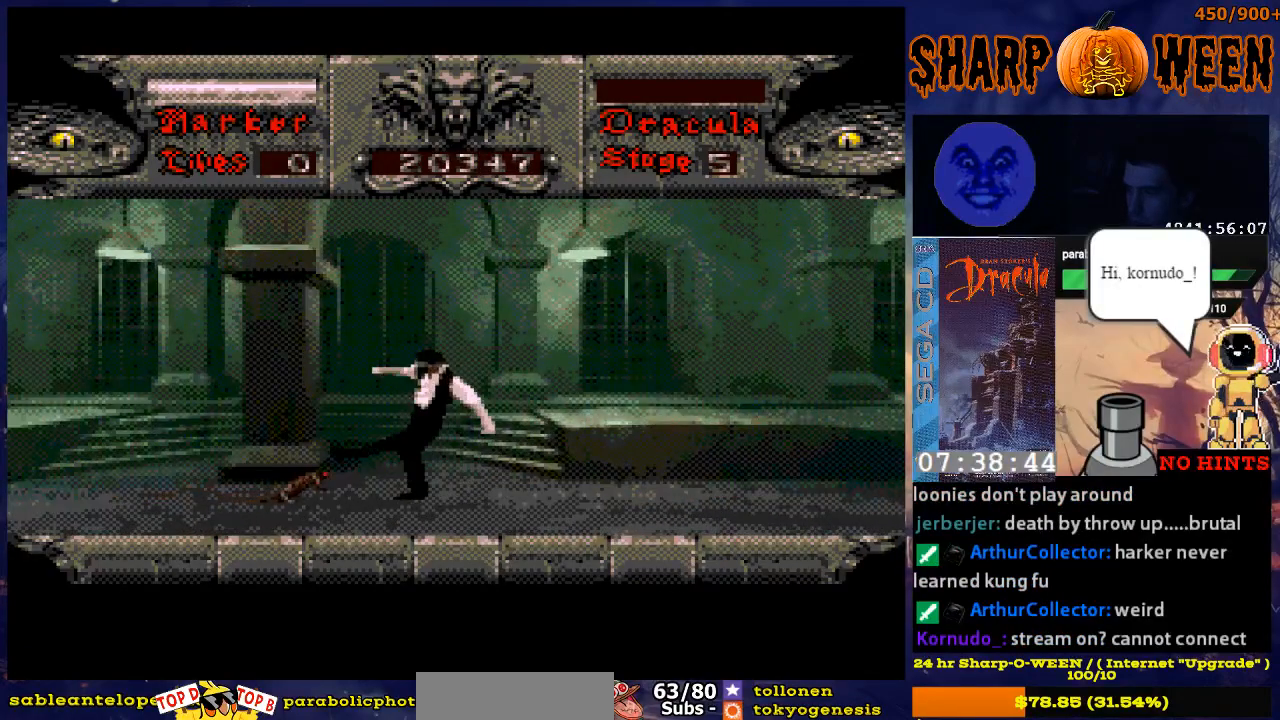
{"buttons": ["C"], "events": [[50, "C", "up"], [100, "C", "down"], [200, "C", "up"], [251, "C", "down"], [301, "C", "up"], [351, "C", "down"], [451, "C", "up"], [502, "C", "down"]]}
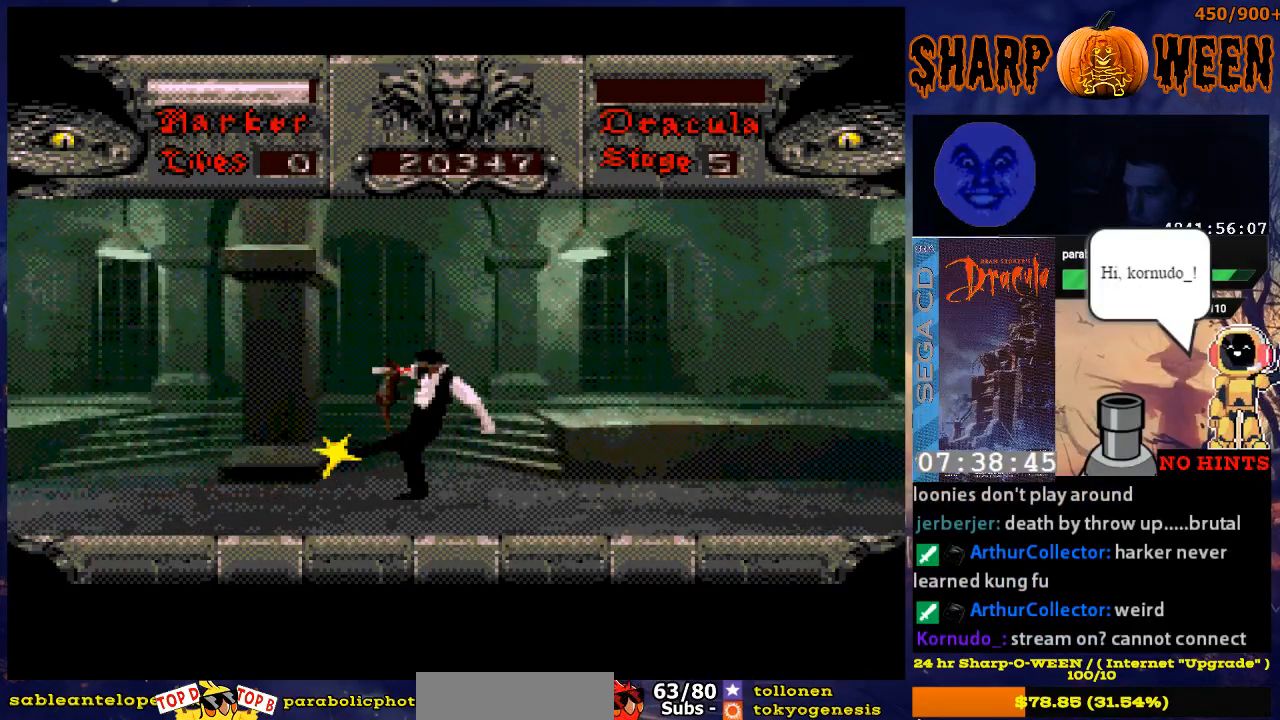
{"buttons": ["DPAD_RIGHT"], "events": [[50, "C", "up"], [401, "DPAD_RIGHT", "down"]]}
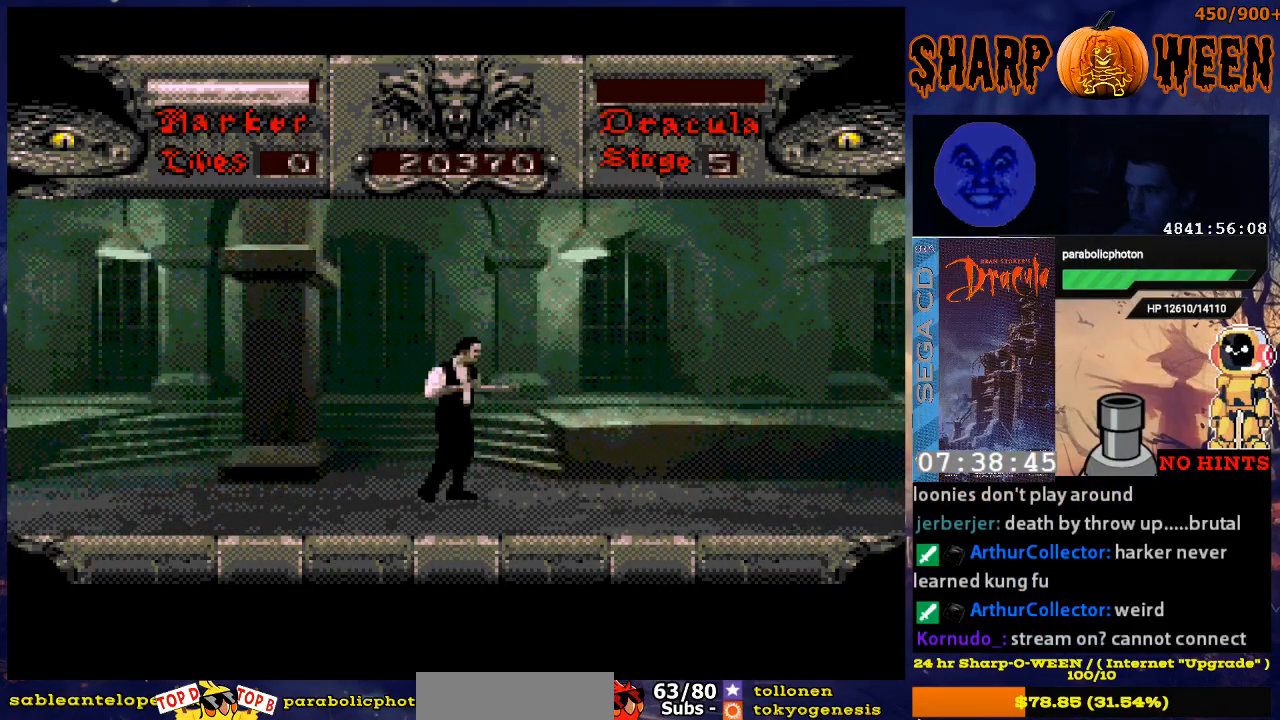
{"buttons": ["DPAD_RIGHT"], "events": []}
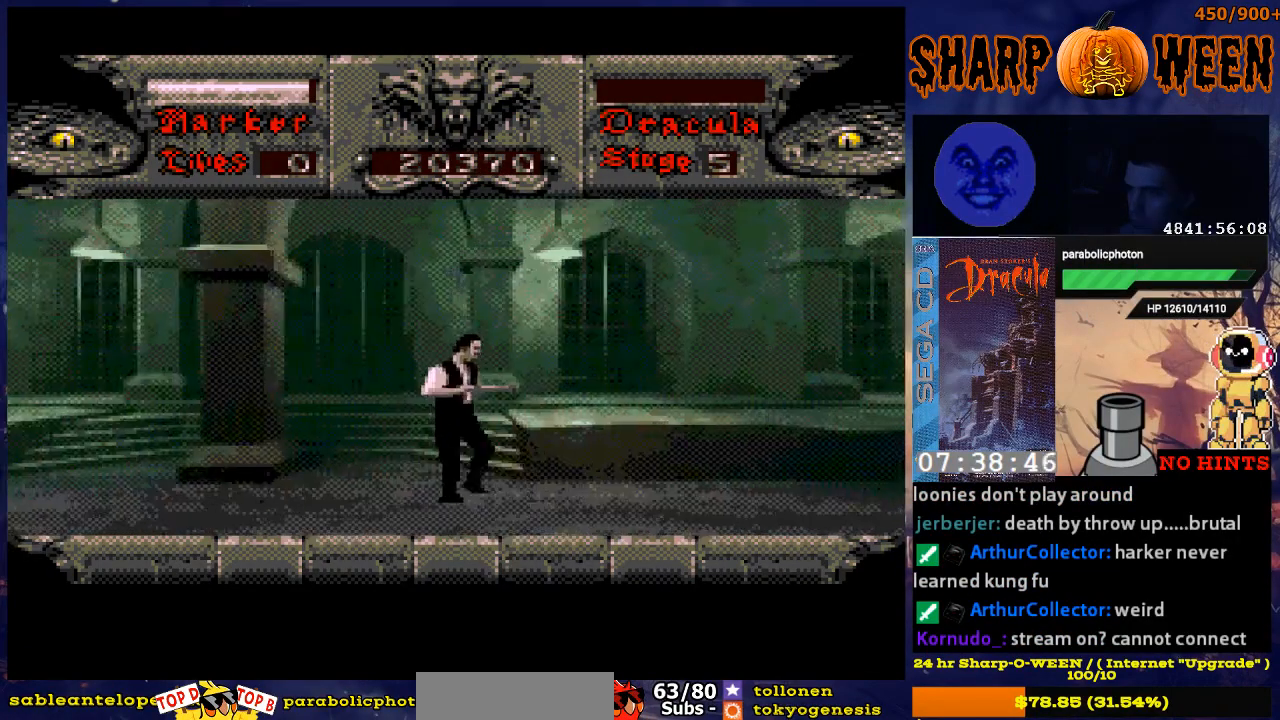
{"buttons": ["DPAD_RIGHT"], "events": []}
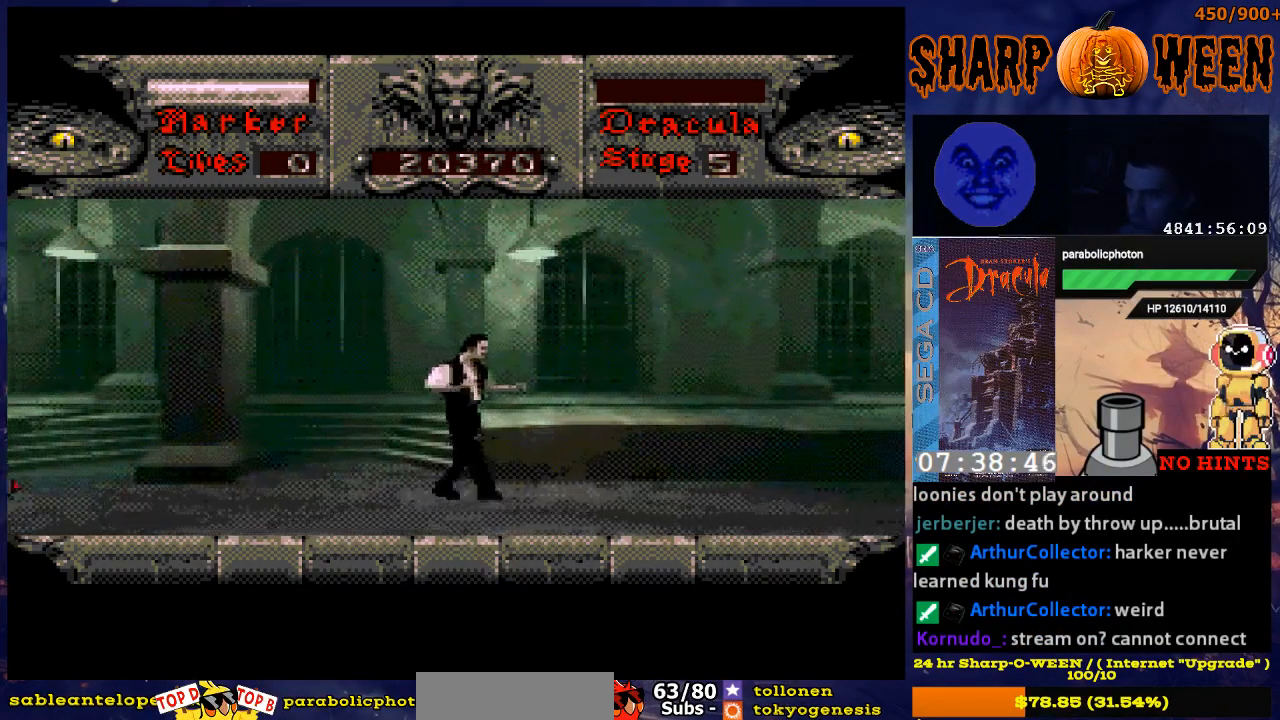
{"buttons": ["DPAD_RIGHT"], "events": []}
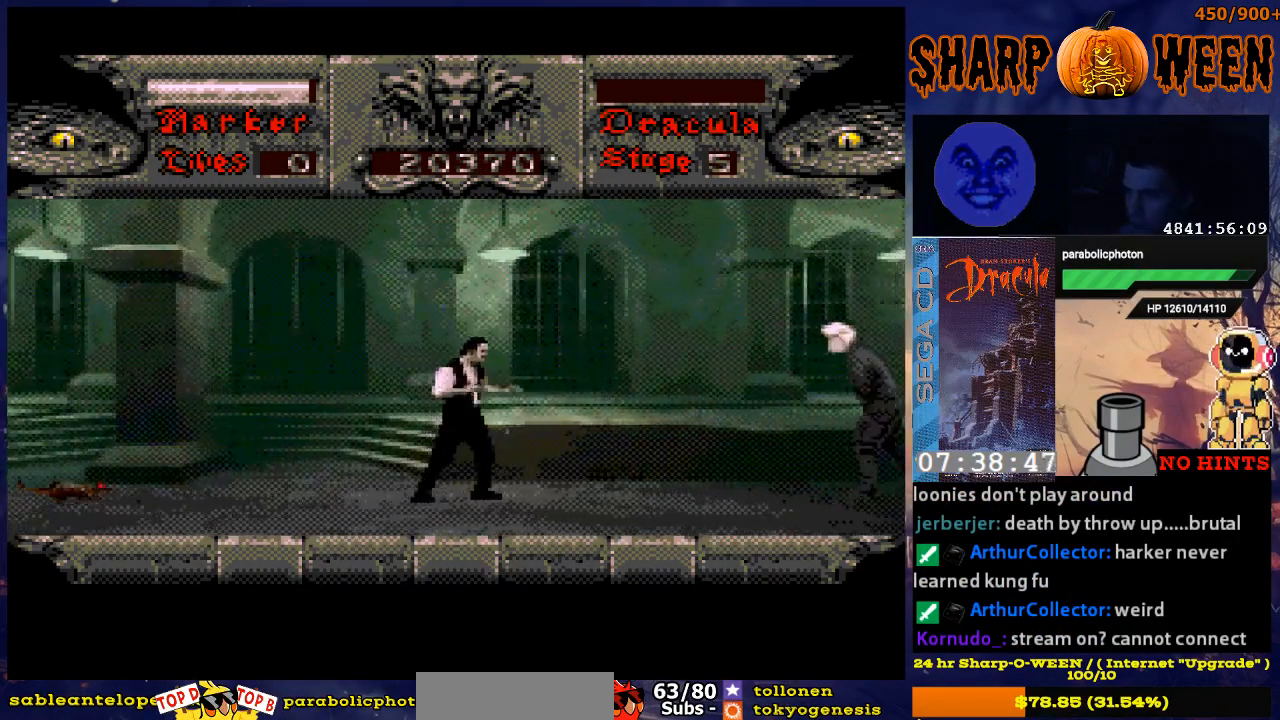
{"buttons": ["DPAD_LEFT"], "events": [[67, "DPAD_RIGHT", "up"], [168, "DPAD_LEFT", "down"]]}
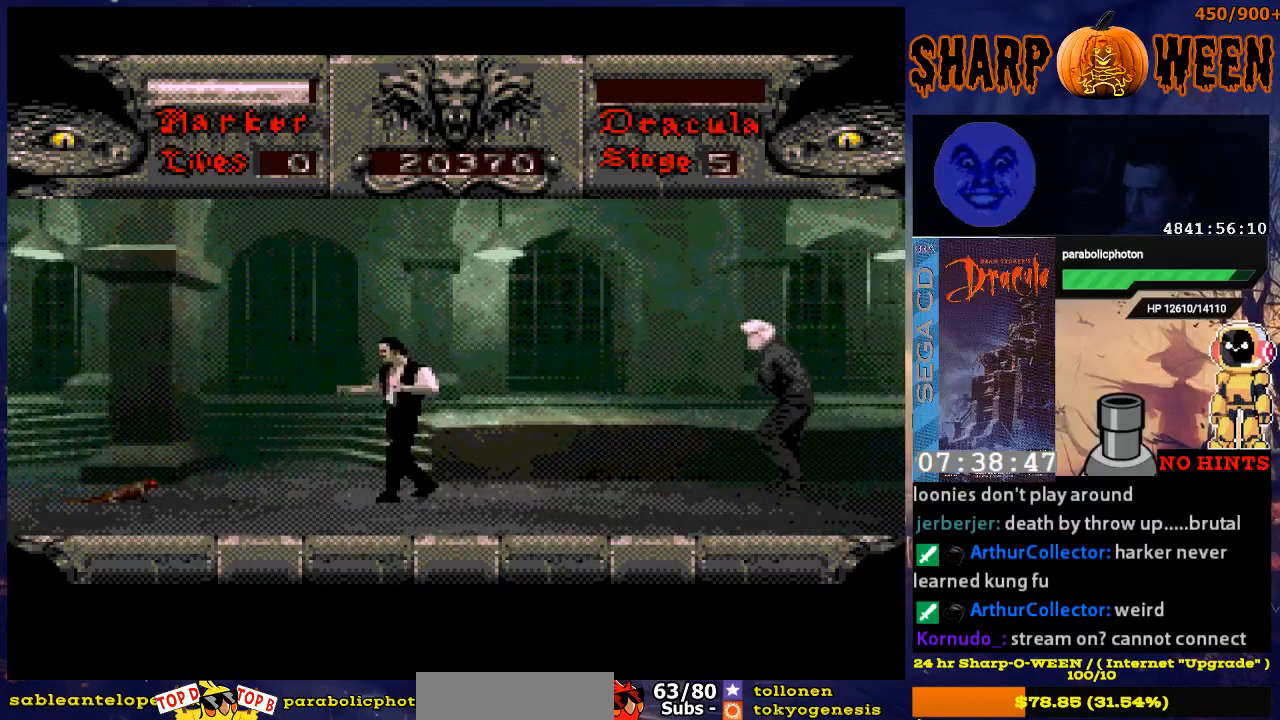
{"buttons": ["DPAD_LEFT"], "events": []}
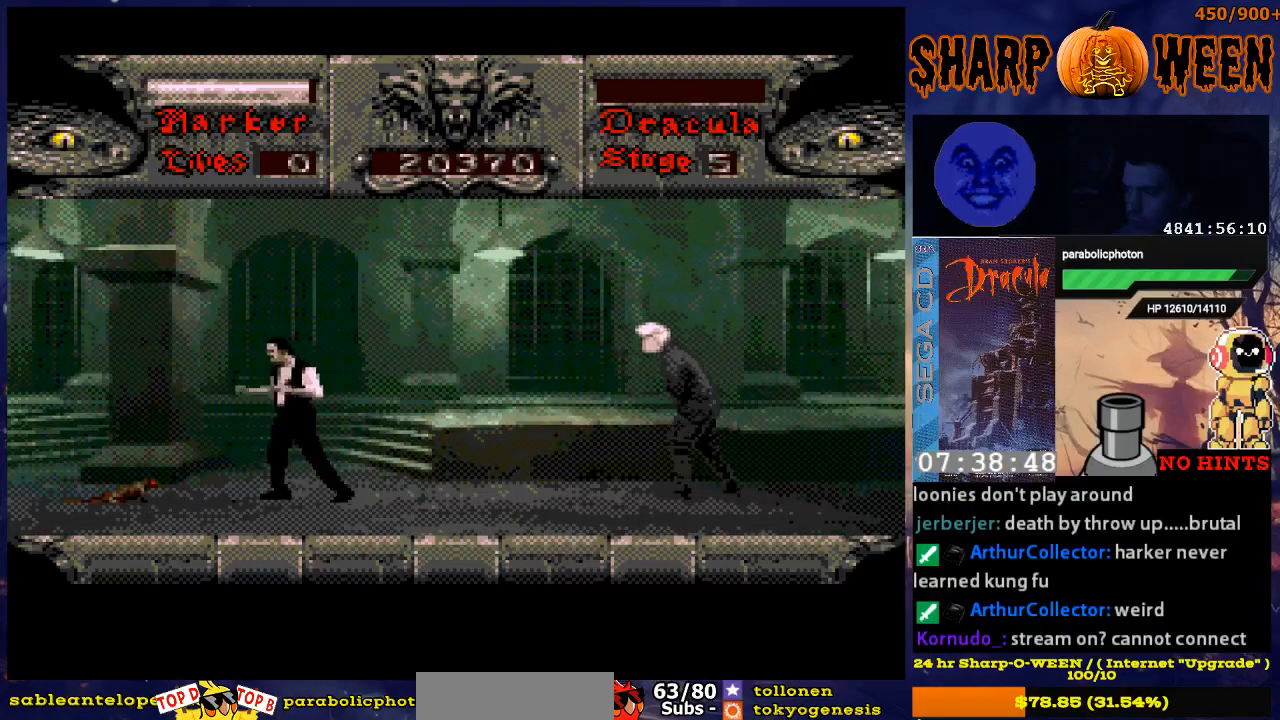
{"buttons": [], "events": [[167, "DPAD_LEFT", "up"], [234, "C", "down"], [368, "C", "up"], [418, "C", "down"], [469, "C", "up"]]}
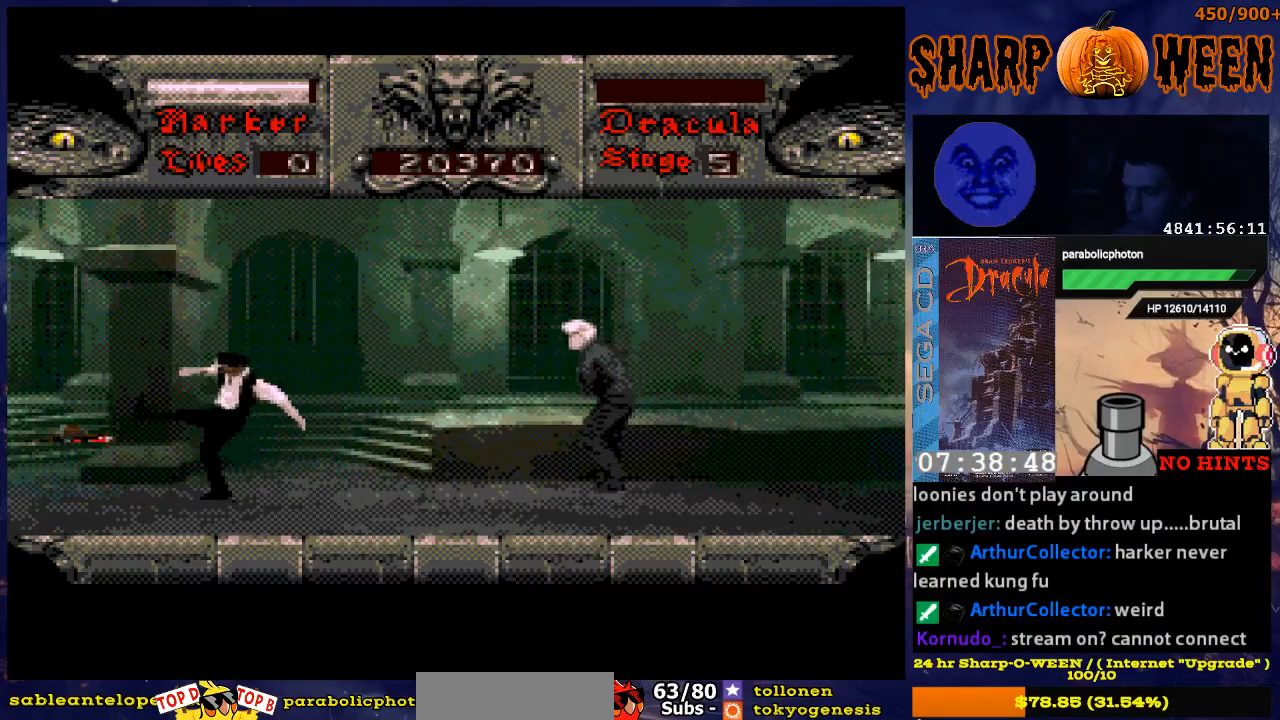
{"buttons": ["DPAD_LEFT"], "events": [[67, "C", "down"], [117, "C", "up"], [318, "DPAD_LEFT", "down"]]}
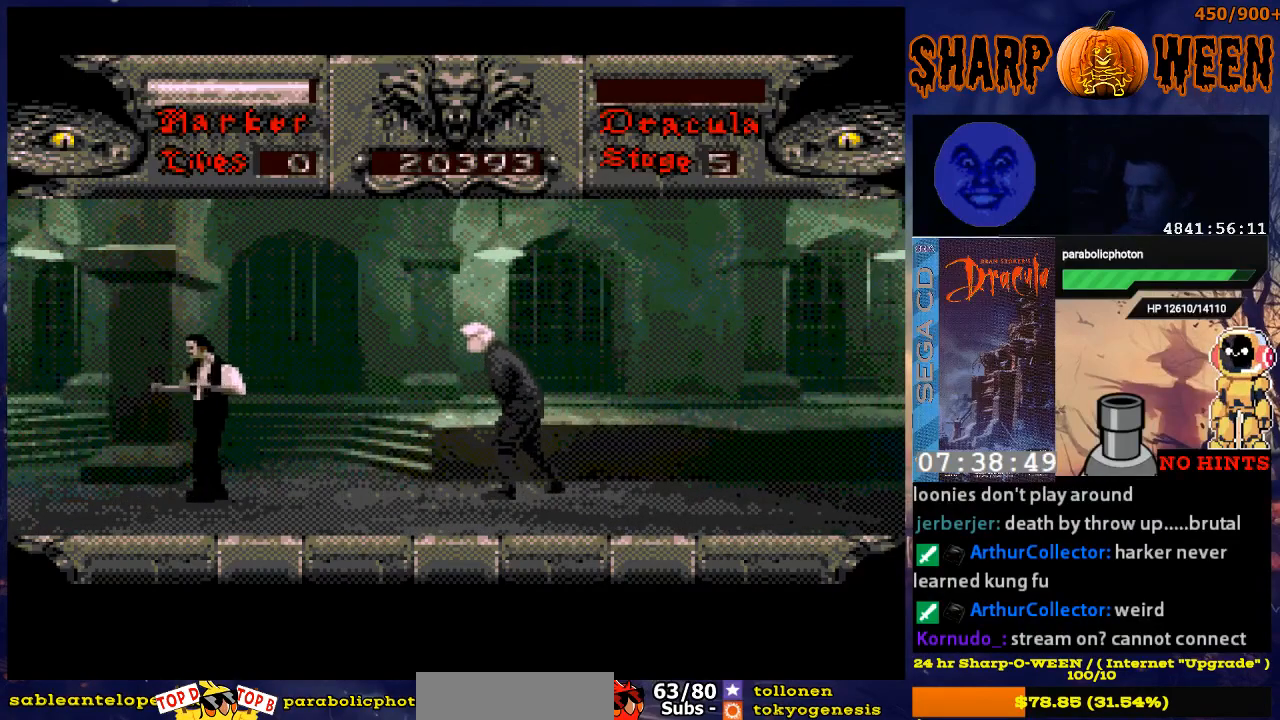
{"buttons": ["C", "DPAD_RIGHT"], "events": [[67, "DPAD_LEFT", "up"], [67, "DPAD_RIGHT", "down"], [318, "C", "down"], [368, "C", "up"], [468, "C", "down"]]}
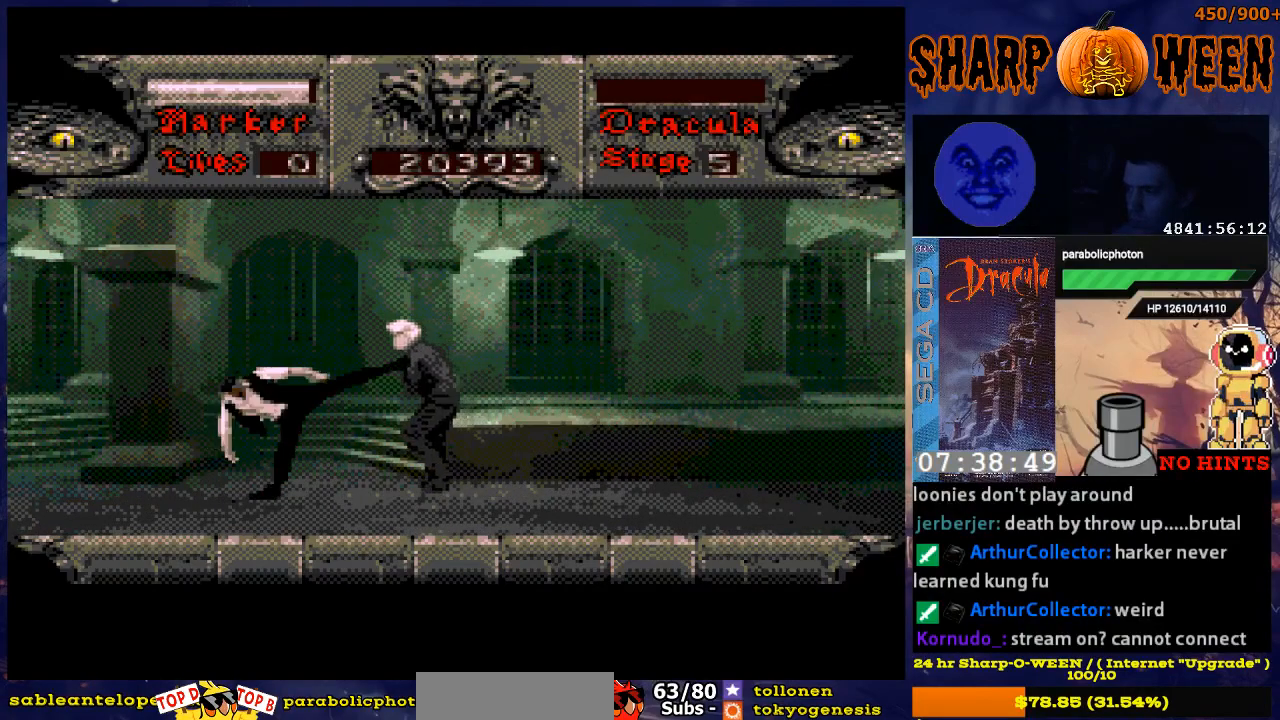
{"buttons": ["C", "DPAD_RIGHT"], "events": [[17, "C", "up"], [117, "C", "down"], [167, "C", "up"], [217, "C", "down"], [318, "C", "up"], [368, "C", "down"], [418, "C", "up"], [502, "C", "down"]]}
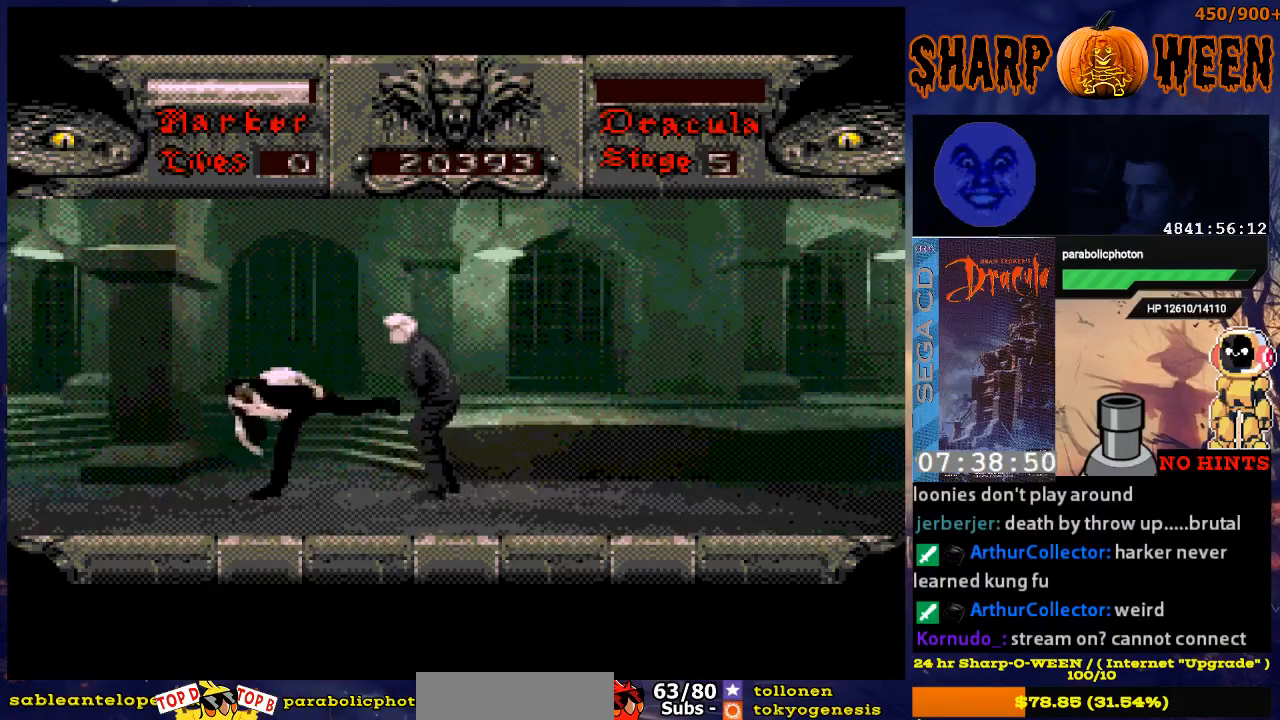
{"buttons": ["DPAD_RIGHT"], "events": [[234, "C", "up"], [251, "C", "down"], [301, "C", "up"], [351, "C", "down"], [451, "C", "up"]]}
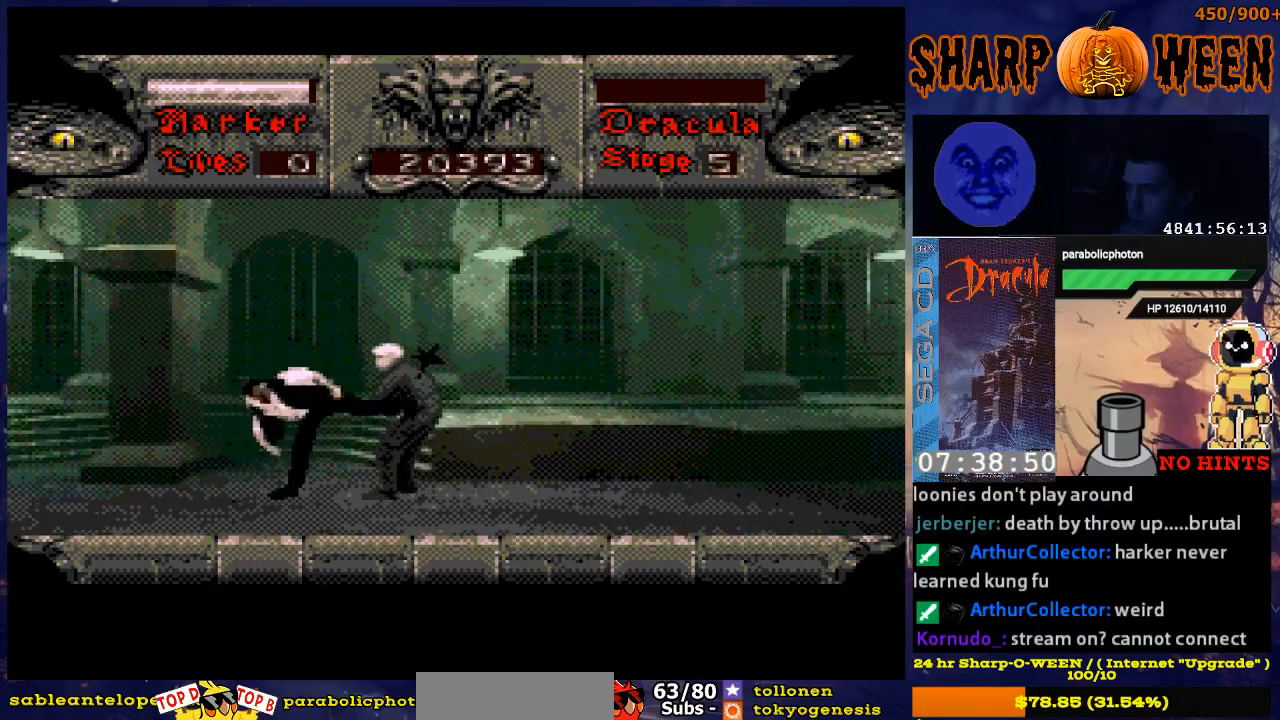
{"buttons": ["DPAD_RIGHT"], "events": [[17, "C", "down"], [117, "C", "up"], [167, "C", "down"], [217, "C", "up"], [318, "C", "down"], [368, "C", "up"]]}
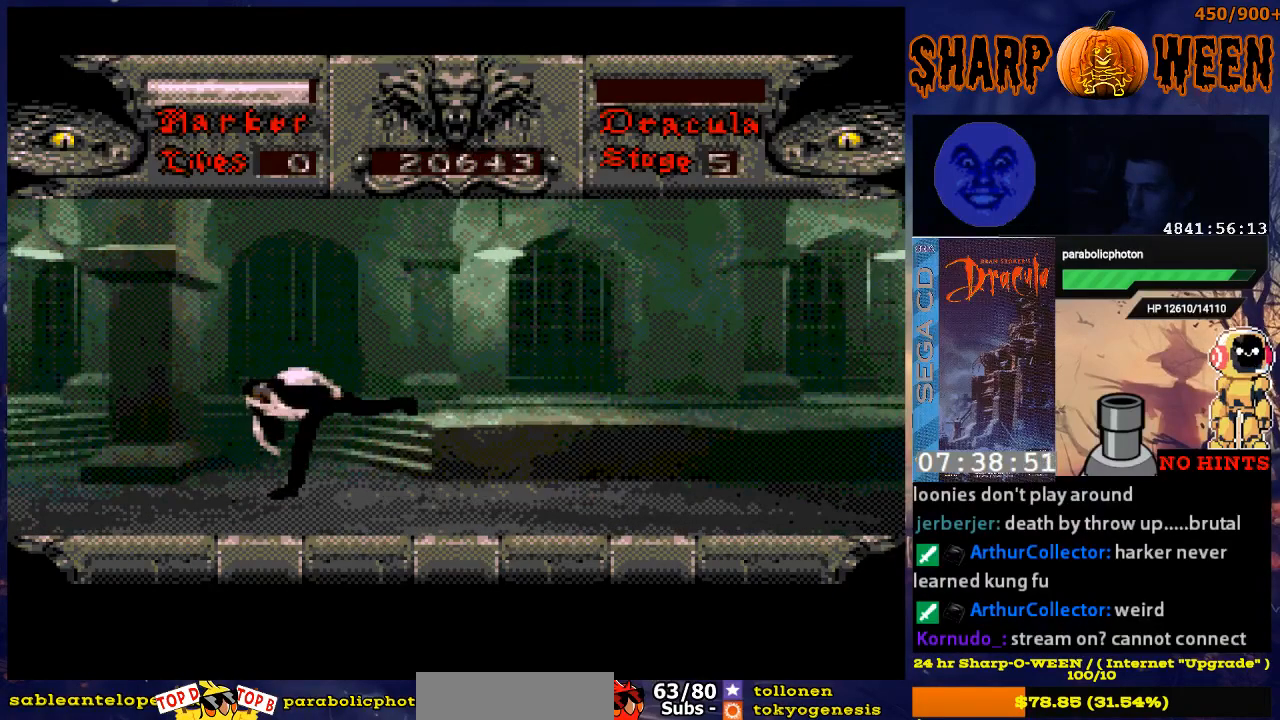
{"buttons": ["DPAD_RIGHT"], "events": []}
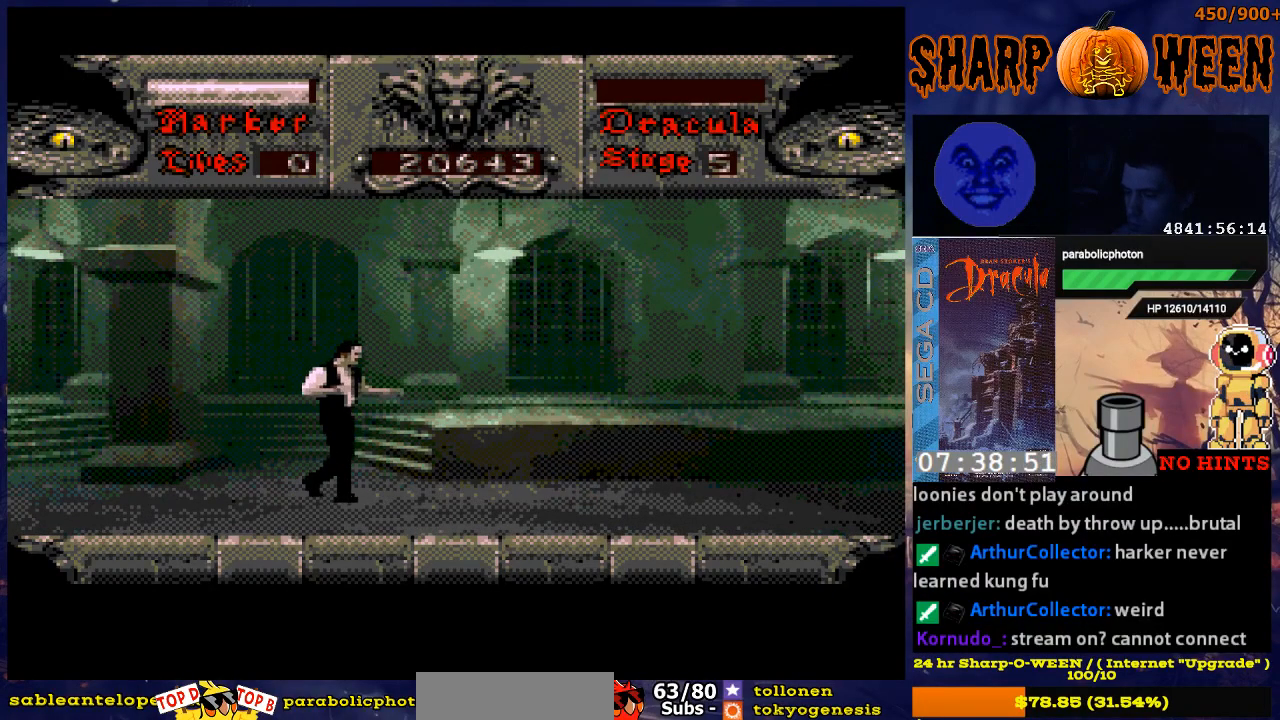
{"buttons": ["DPAD_RIGHT"], "events": []}
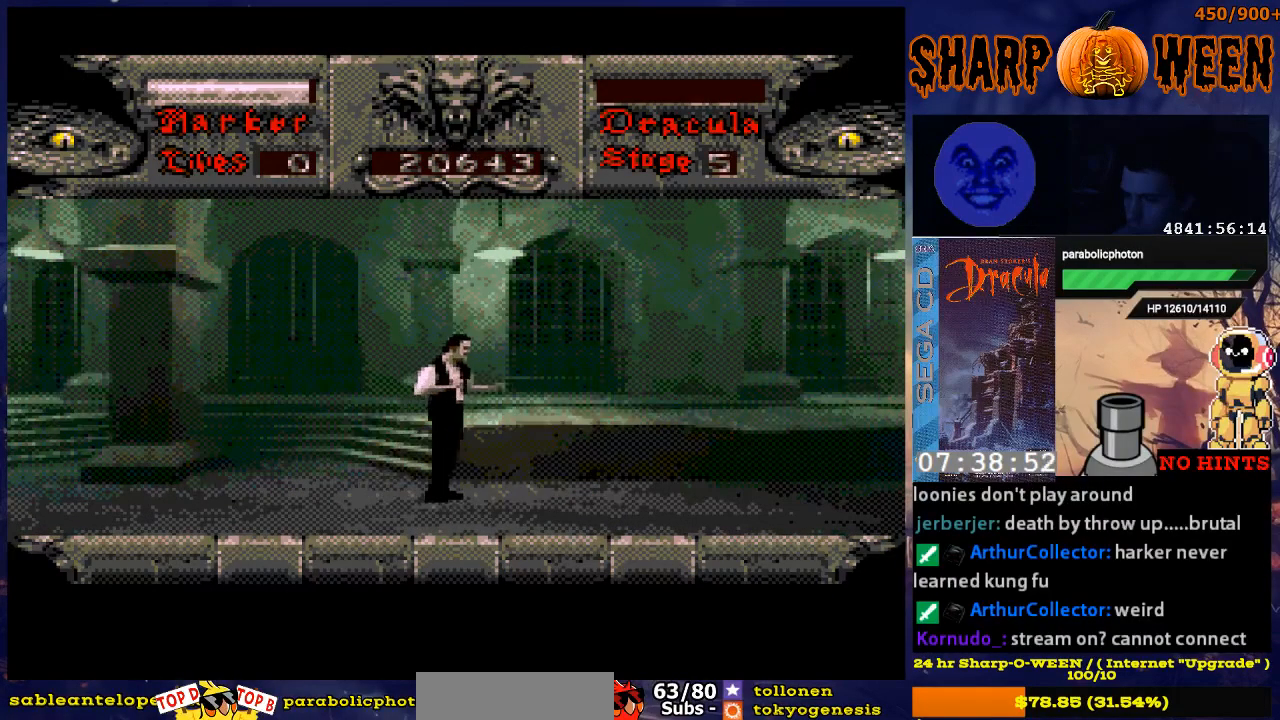
{"buttons": ["DPAD_RIGHT"], "events": []}
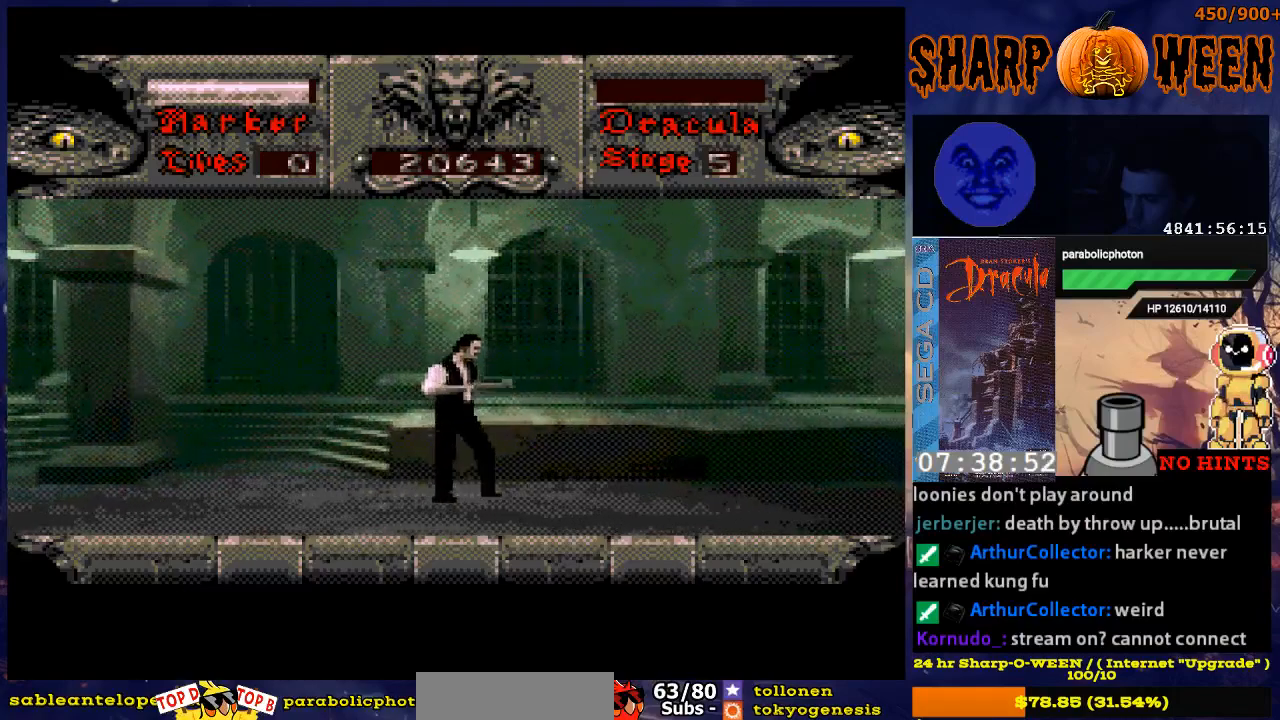
{"buttons": [], "events": [[218, "DPAD_RIGHT", "up"]]}
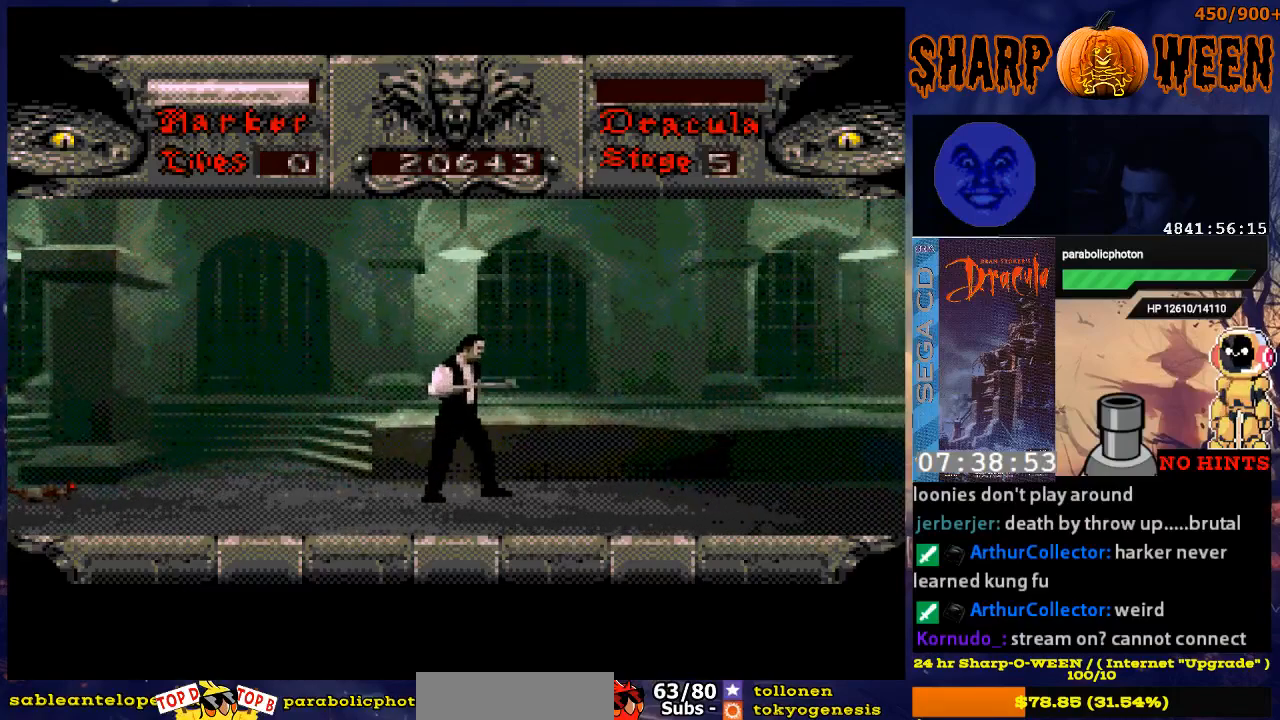
{"buttons": [], "events": []}
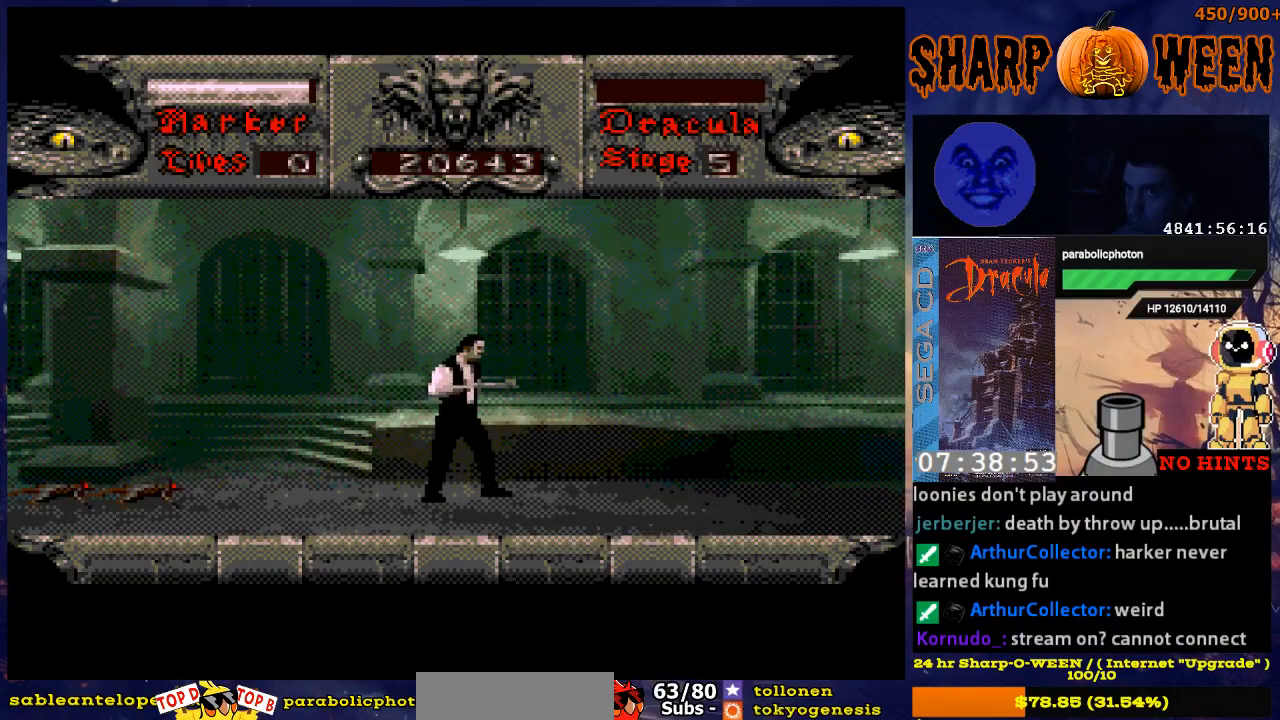
{"buttons": ["DPAD_LEFT"], "events": [[368, "DPAD_LEFT", "down"]]}
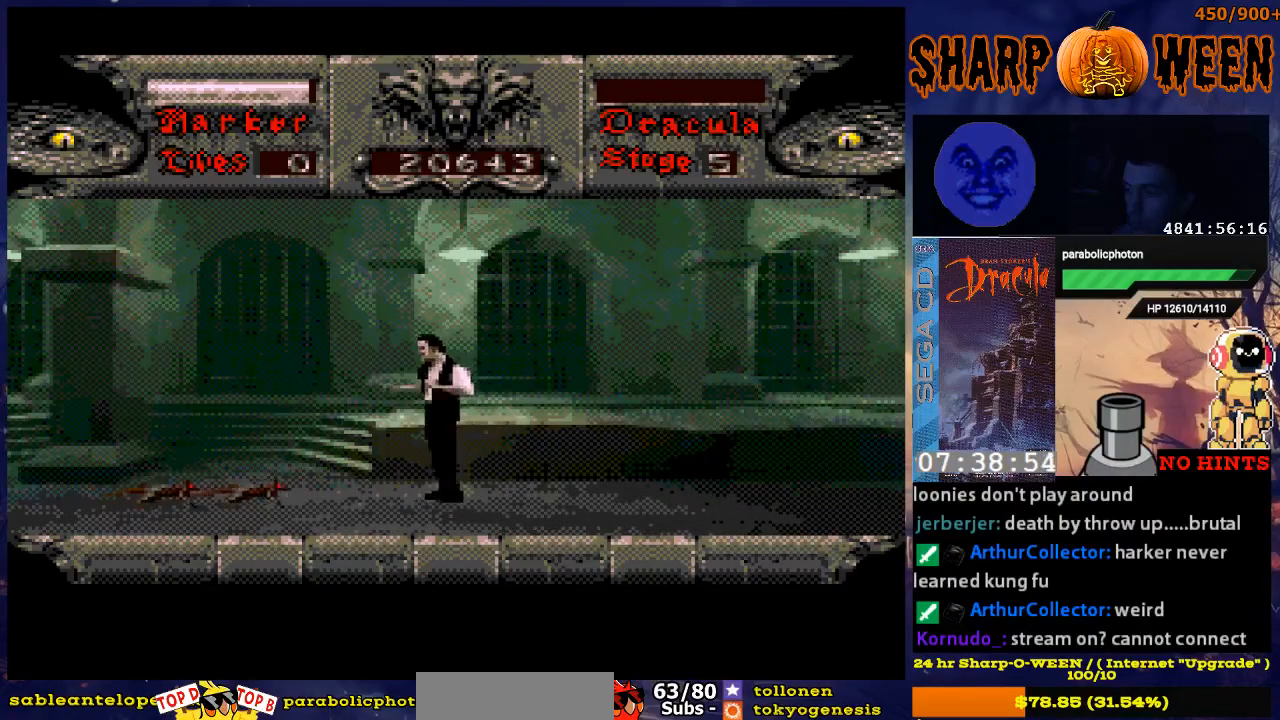
{"buttons": [], "events": [[167, "DPAD_LEFT", "up"], [268, "C", "down"], [368, "C", "up"], [418, "C", "down"], [469, "C", "up"]]}
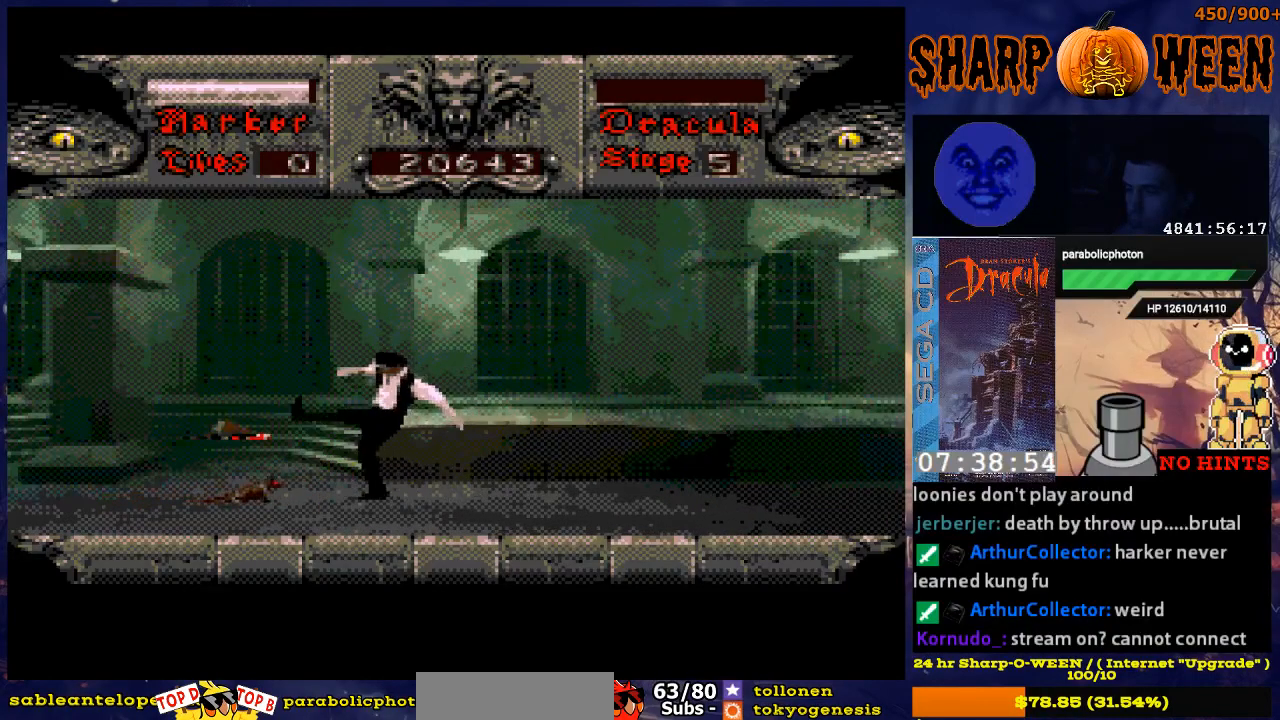
{"buttons": ["C"], "events": [[67, "C", "down"], [117, "C", "up"], [167, "C", "down"], [268, "C", "up"], [318, "C", "down"], [368, "C", "up"], [468, "C", "down"]]}
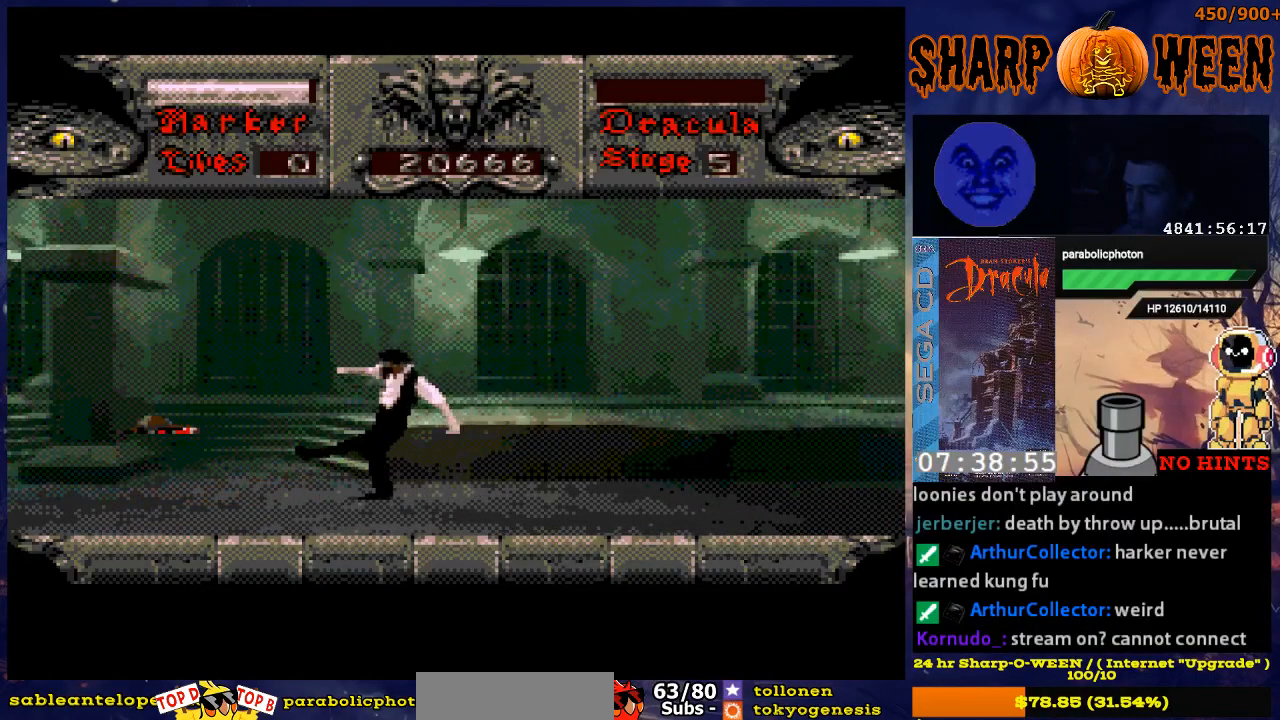
{"buttons": [], "events": [[34, "C", "up"], [84, "C", "down"], [184, "C", "up"], [234, "C", "down"], [335, "C", "up"], [385, "C", "down"], [435, "C", "up"]]}
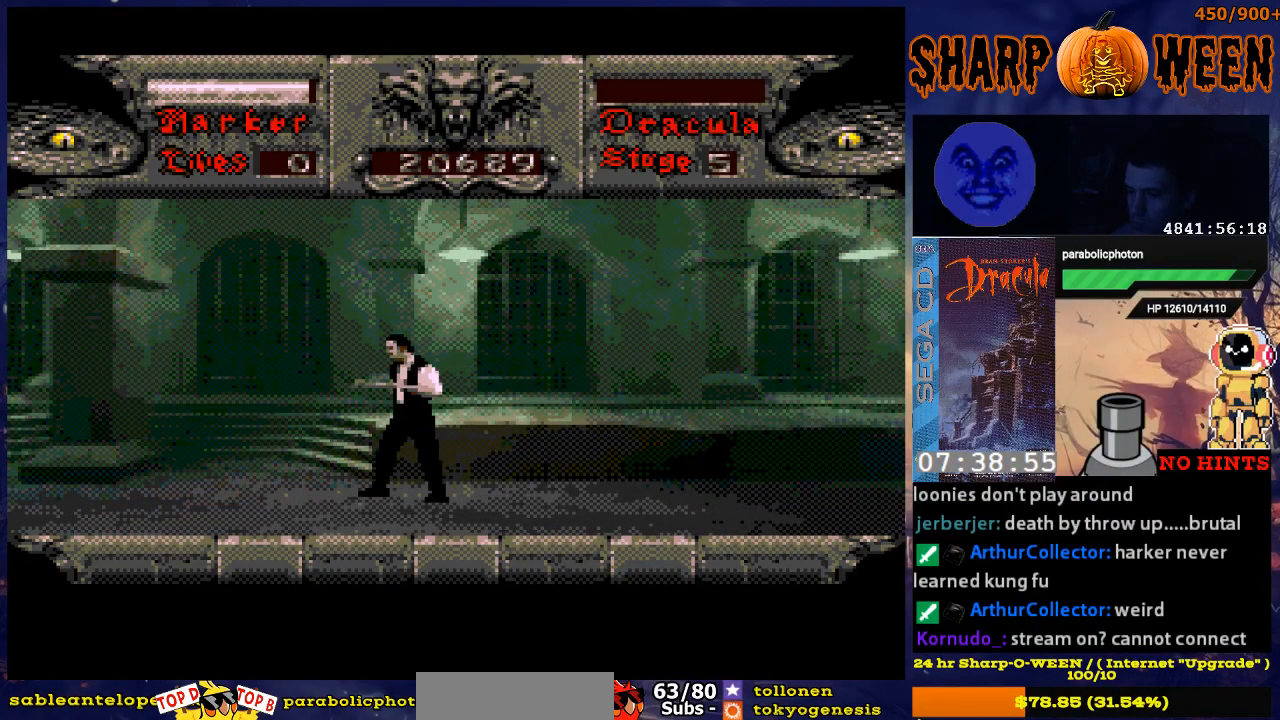
{"buttons": ["DPAD_RIGHT"], "events": [[485, "DPAD_RIGHT", "down"]]}
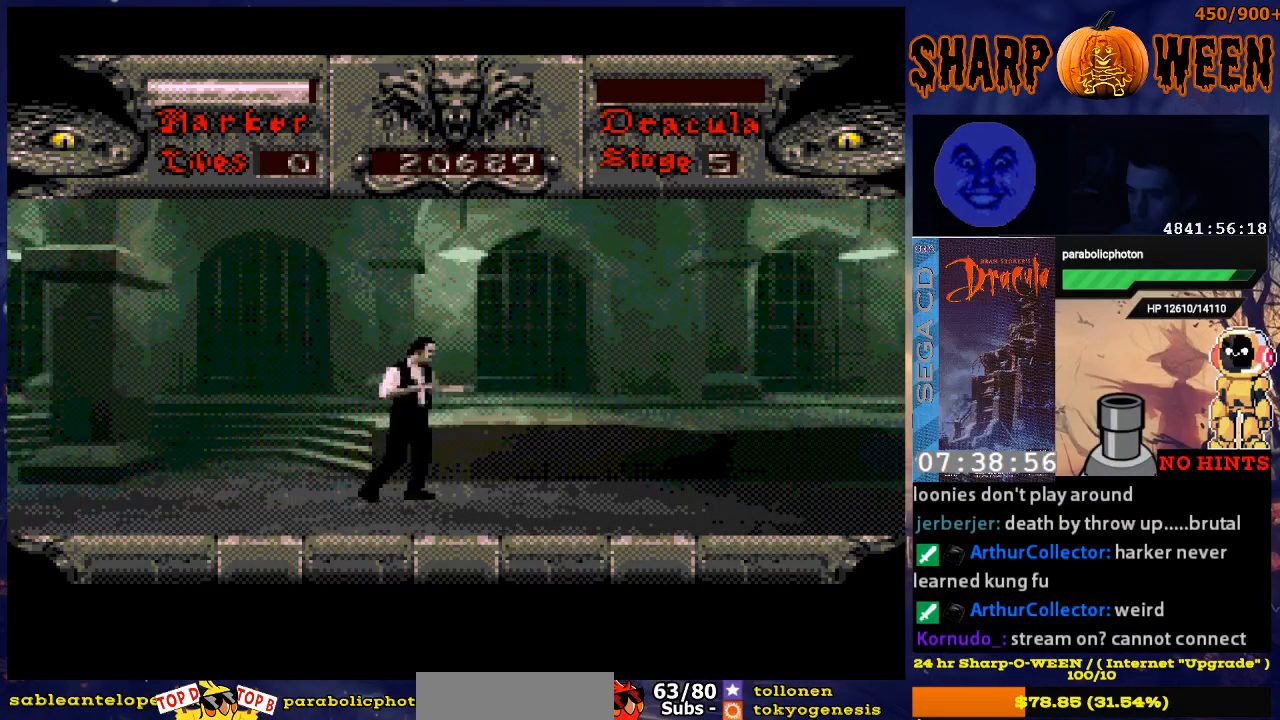
{"buttons": [], "events": [[167, "DPAD_RIGHT", "up"]]}